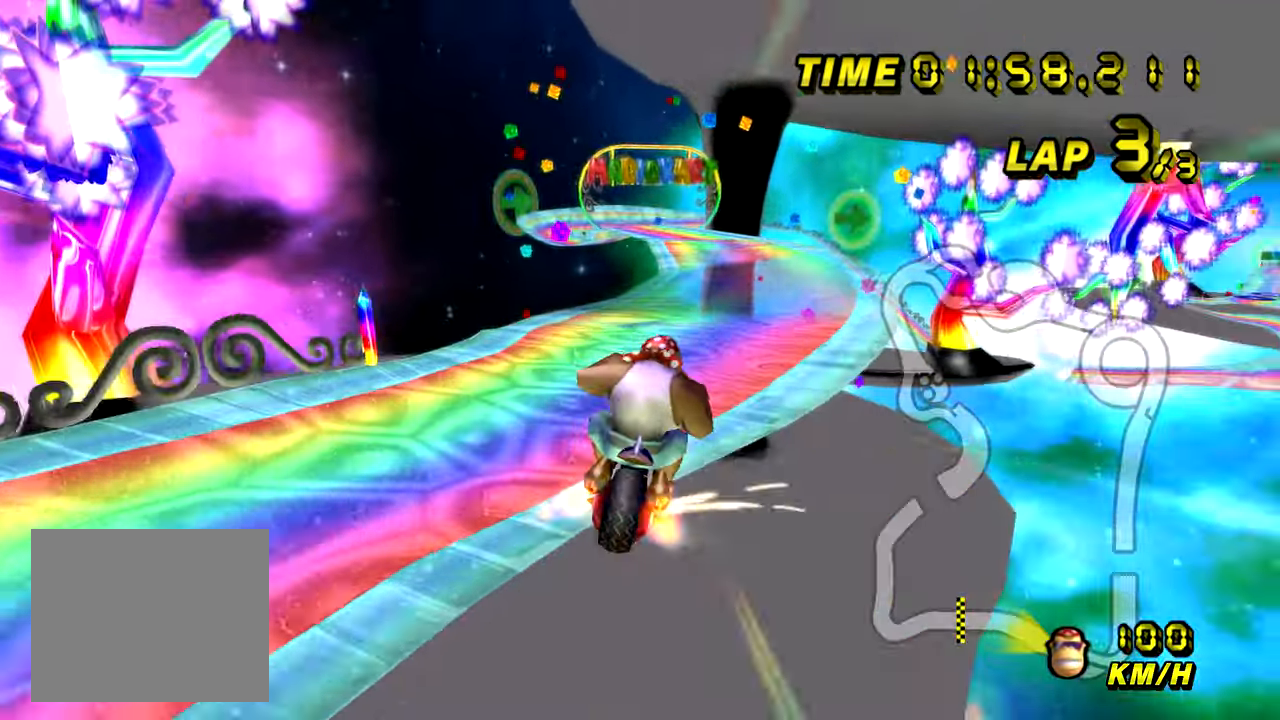
Gameplay with a controller (Nintendo layout); each line is a JSON object with the inputs held at the frame after it. "events" lists button and stick changes between this image and that frame as [ms after this image, input, new state], when the widget could be followed in between. Not read: B L3 R3 X Y Z.
{"buttons": ["A"], "left_stick": "up", "events": [[83, "left_stick", "up-right"], [166, "R1", "up"], [333, "left_stick", "up"]]}
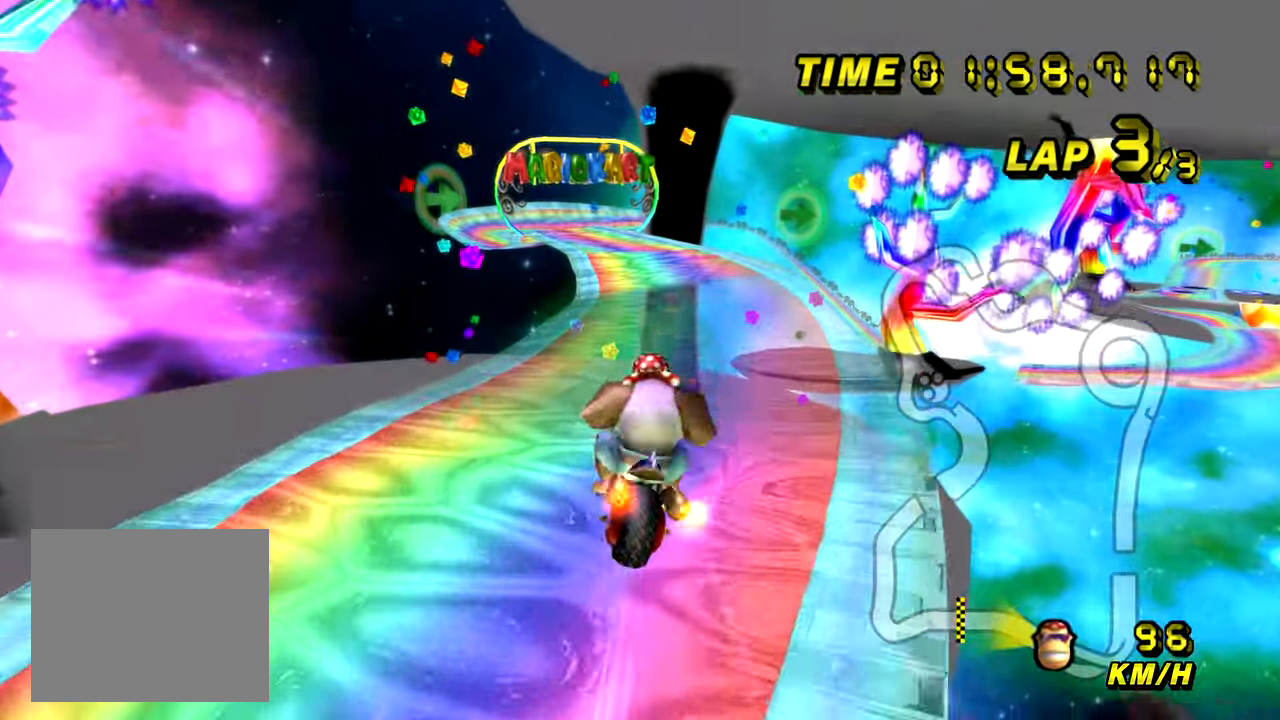
{"buttons": ["A"], "left_stick": "center", "events": [[467, "left_stick", "center"]]}
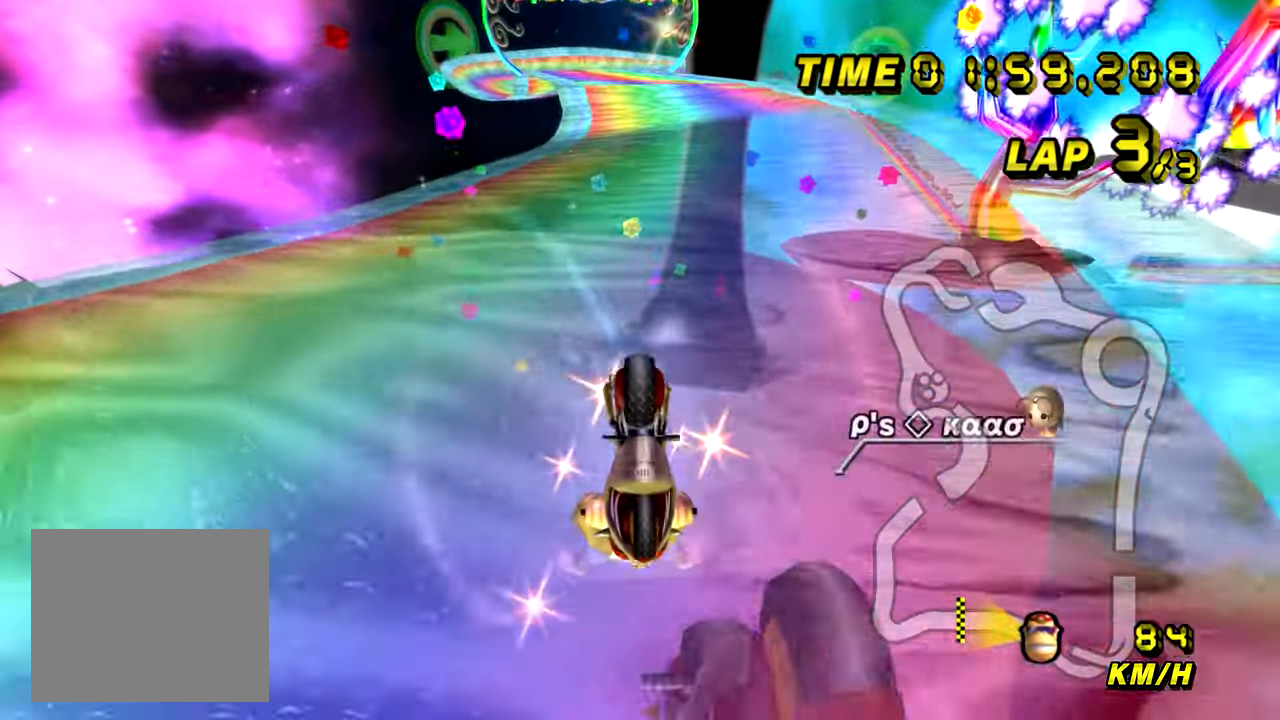
{"buttons": ["A"], "left_stick": "left", "events": [[383, "left_stick", "left"]]}
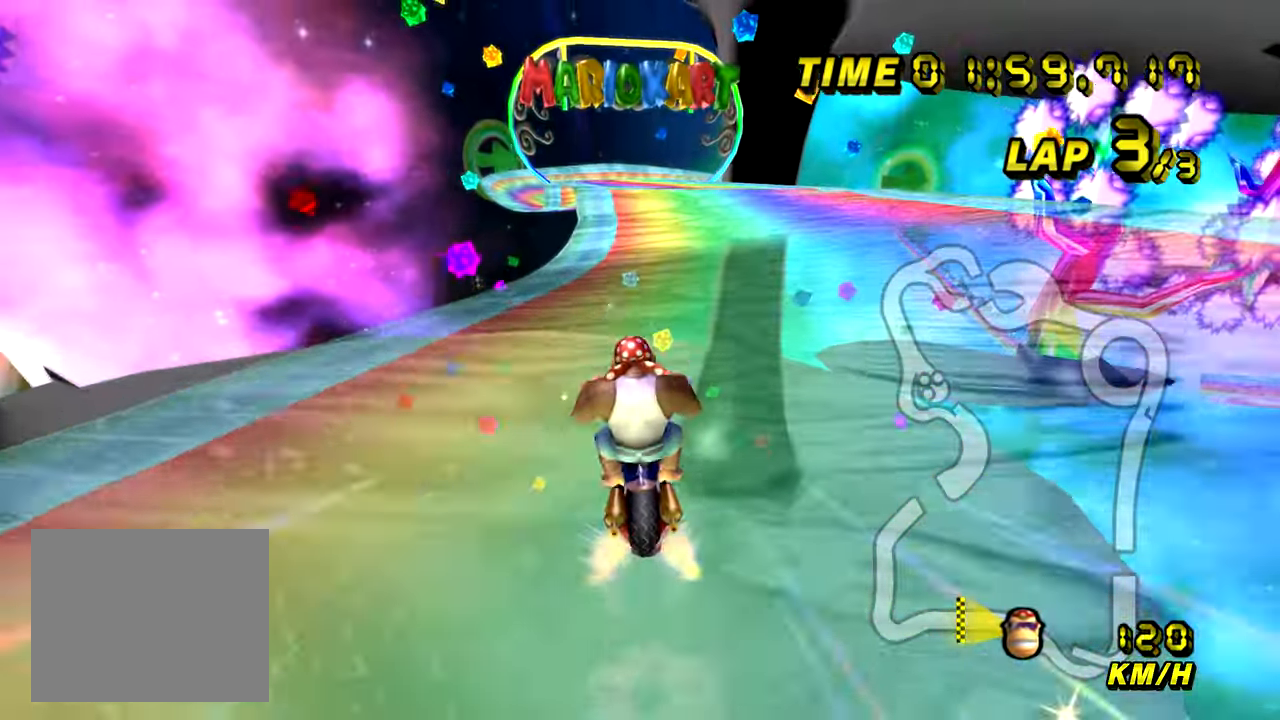
{"buttons": ["A"], "left_stick": "left", "events": []}
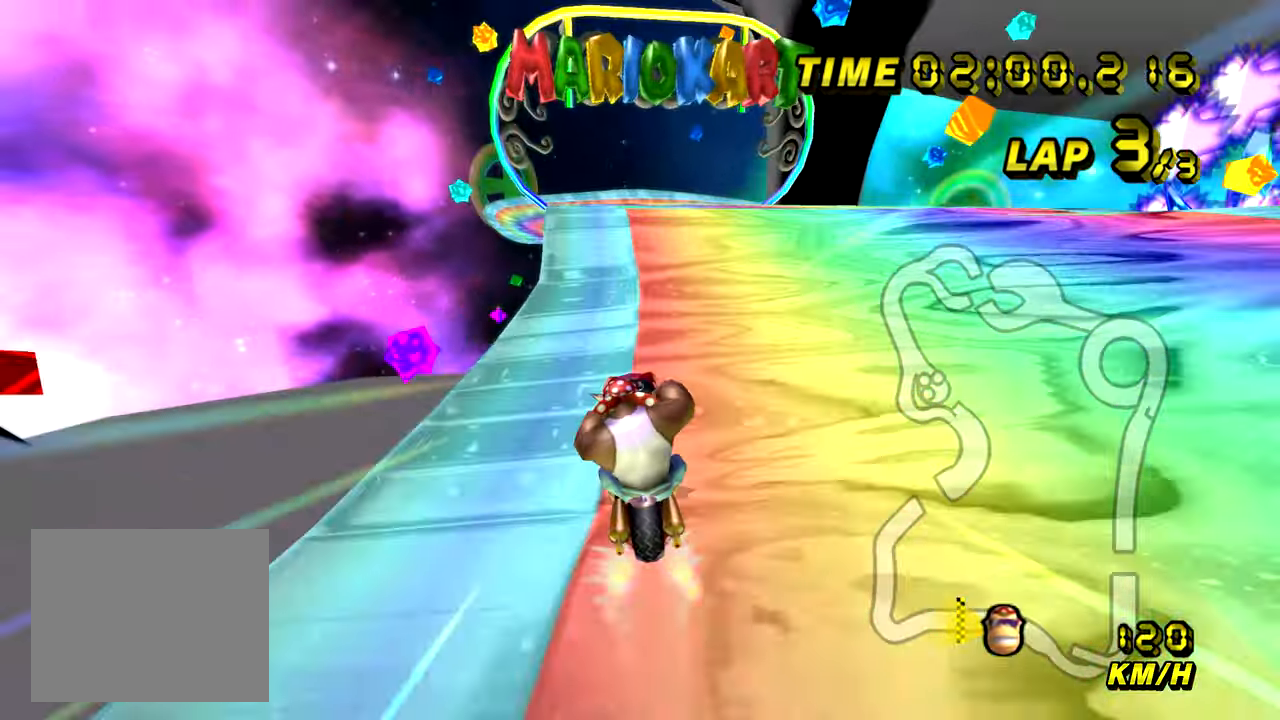
{"buttons": ["A"], "left_stick": "center", "events": [[417, "left_stick", "center"]]}
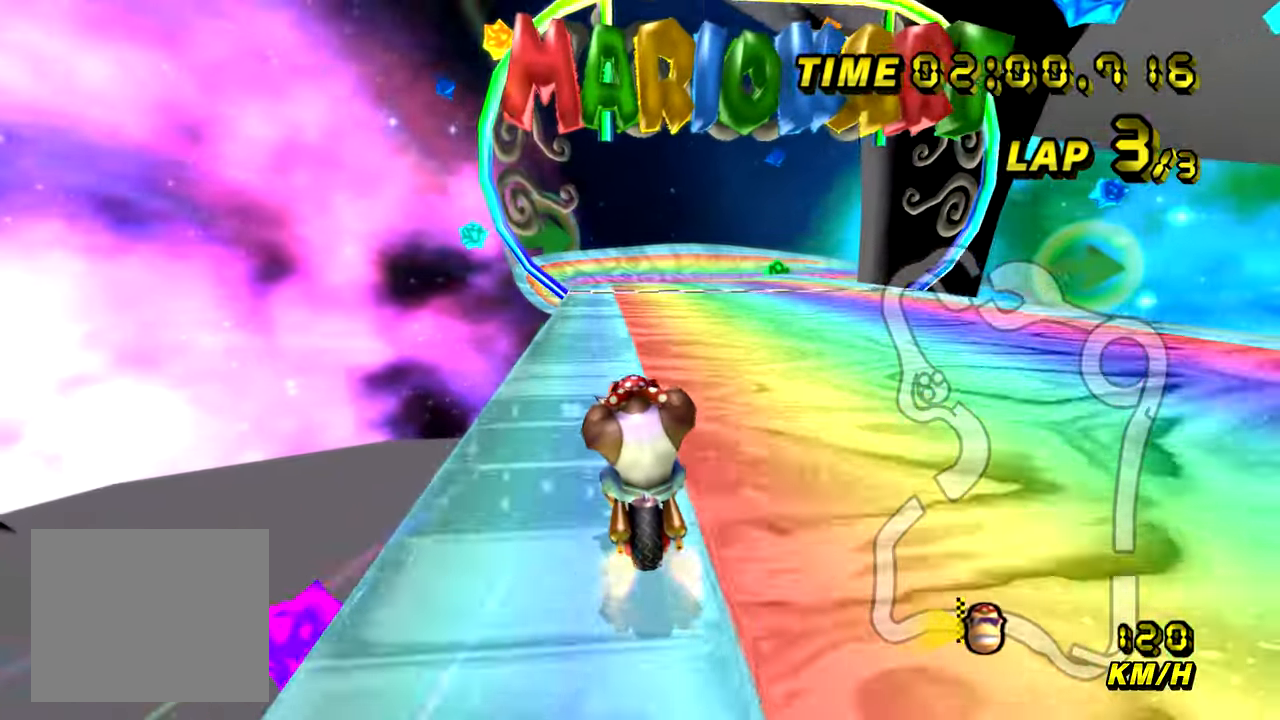
{"buttons": ["A"], "left_stick": "center", "events": []}